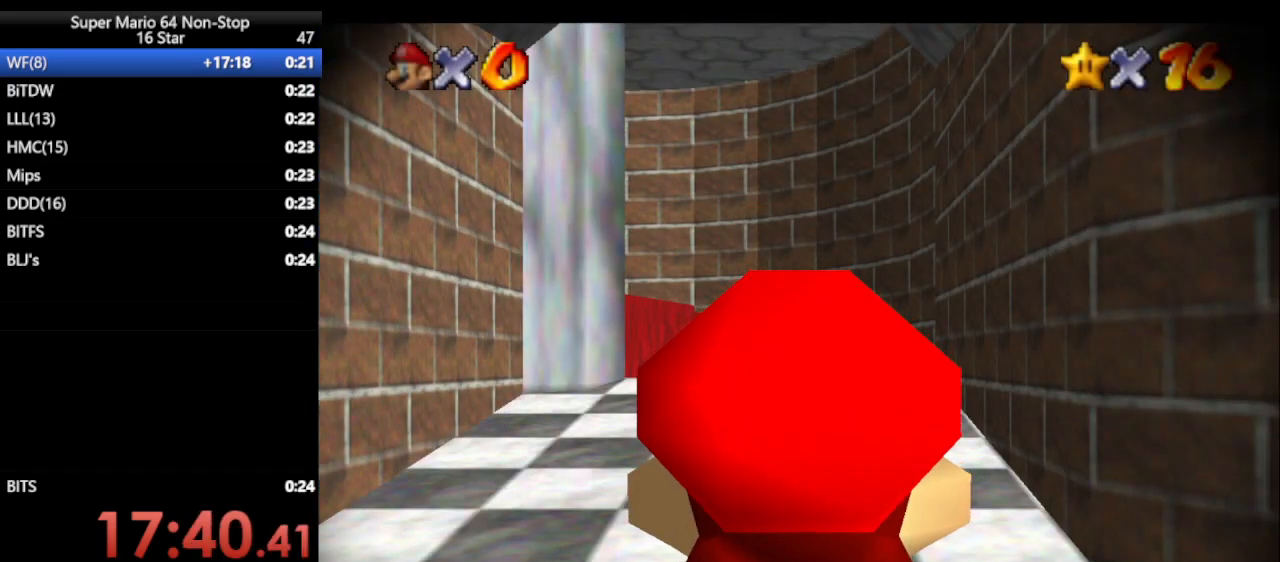
Gameplay with a controller (Nintendo layout); each line is a JSON object with the inputs held at the frame after it. "events" lists button and stick changes between this image and that frame as [ms after this image, input, new state], when the widget could be followed in between. Not read: L1 L3 R3 X Y.
{"buttons": [], "left_stick": "up", "events": [[100, "left_stick", "up"]]}
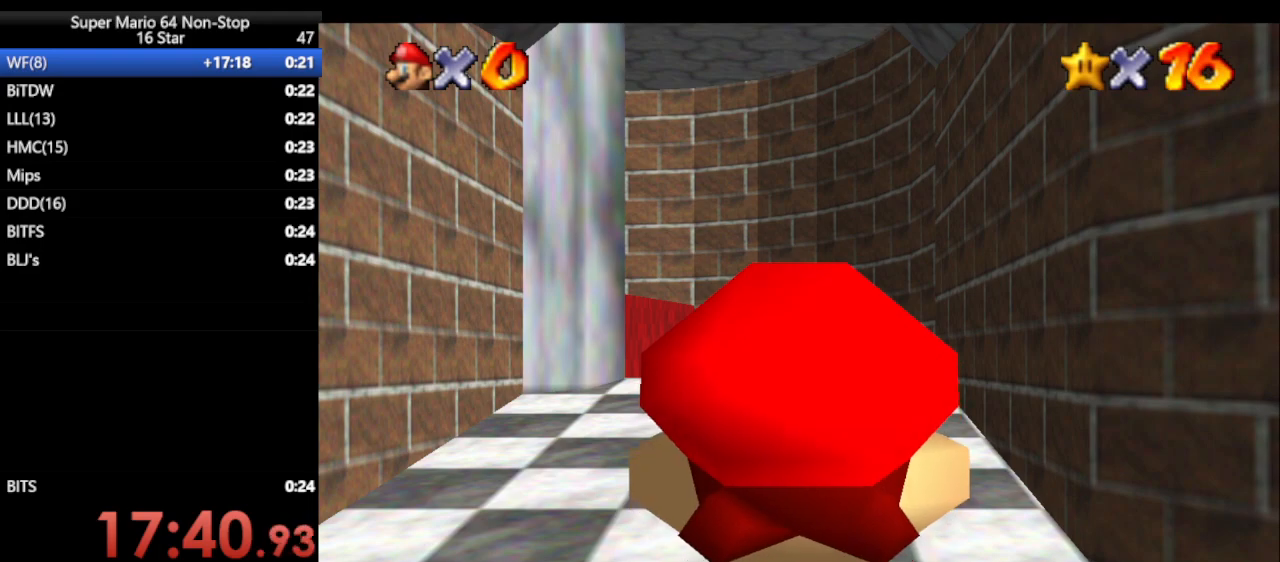
{"buttons": [], "left_stick": "up", "events": []}
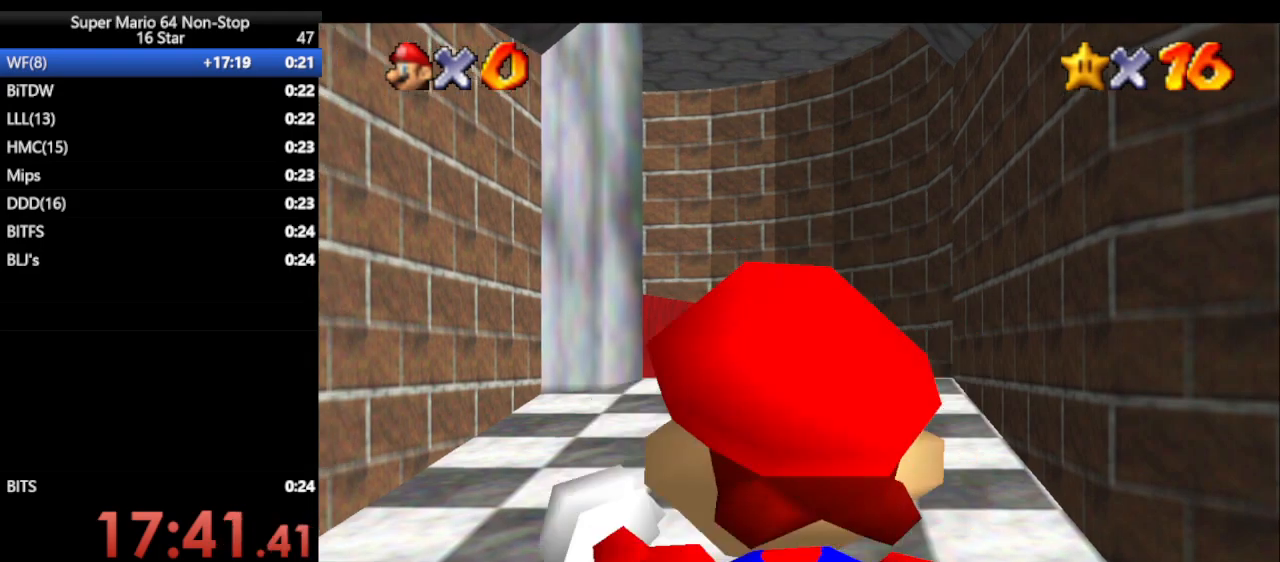
{"buttons": [], "left_stick": "up", "events": []}
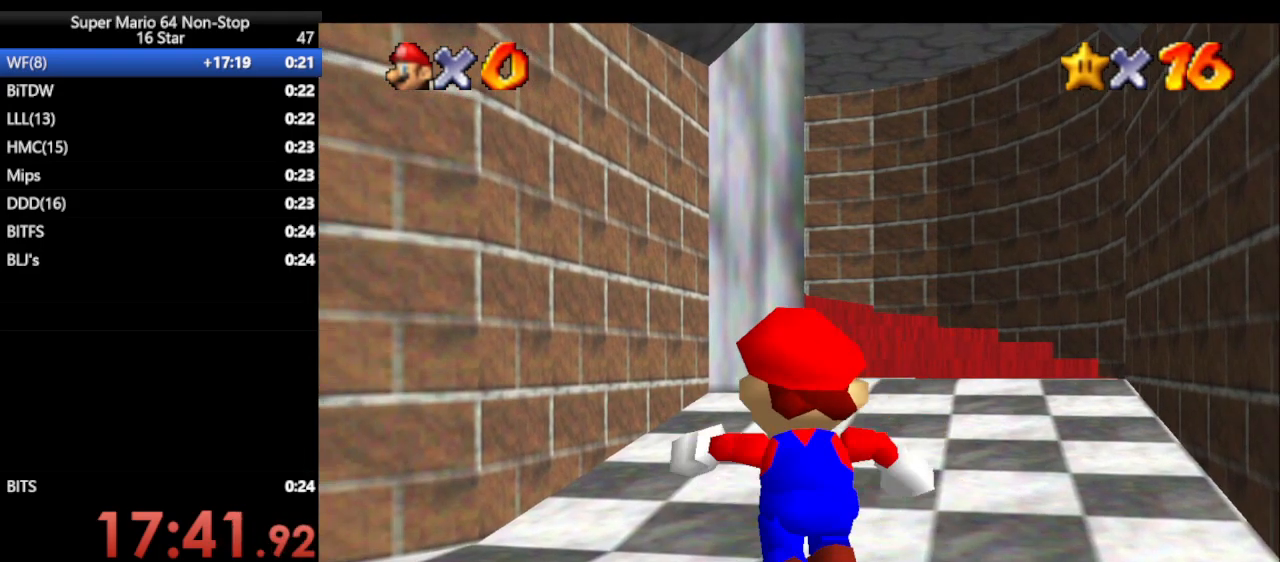
{"buttons": ["A"], "left_stick": "up-left", "events": [[133, "A", "down"], [133, "B", "down"], [283, "B", "up"], [317, "A", "up"], [317, "left_stick", "up-left"], [500, "A", "down"]]}
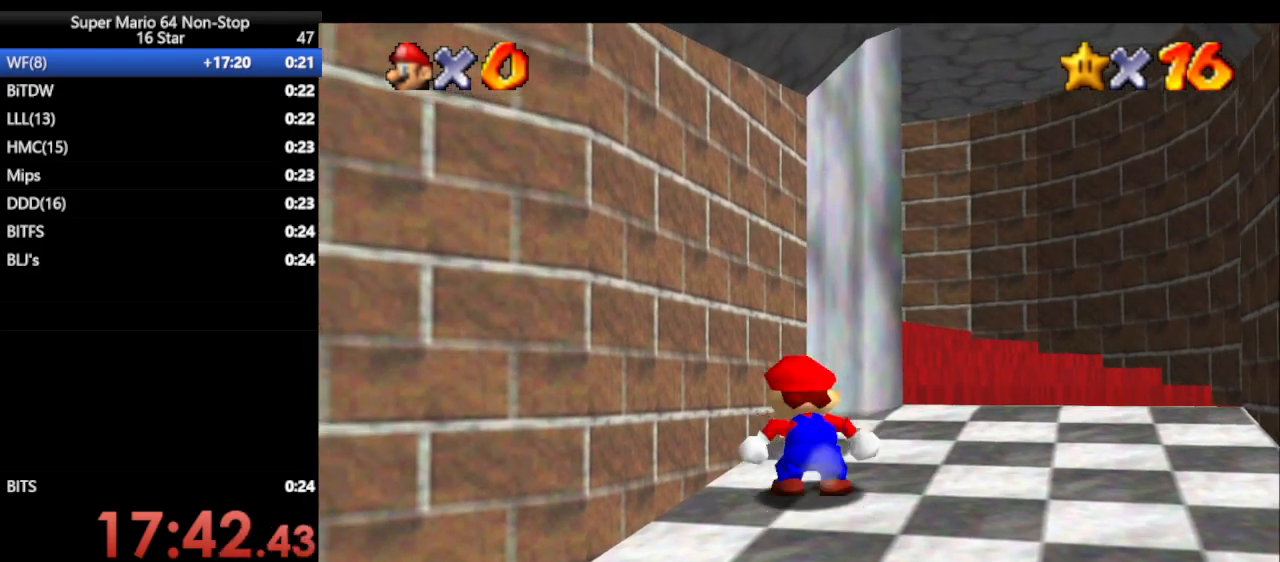
{"buttons": [], "left_stick": "down-right", "events": [[383, "left_stick", "down-right"], [417, "A", "up"]]}
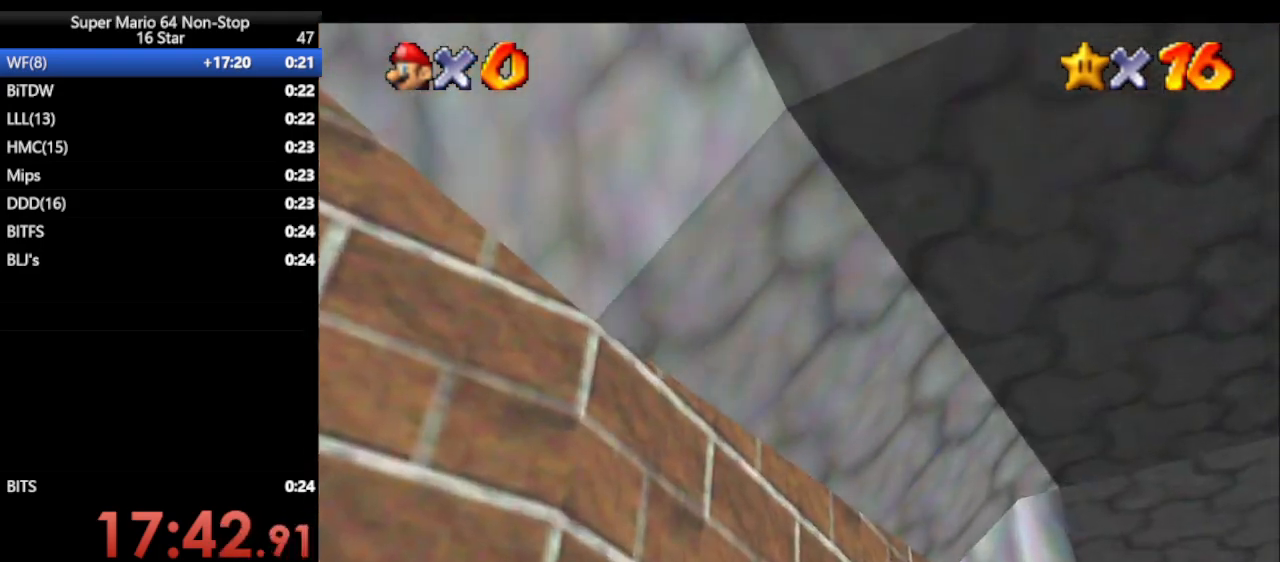
{"buttons": [], "left_stick": "down-right", "events": []}
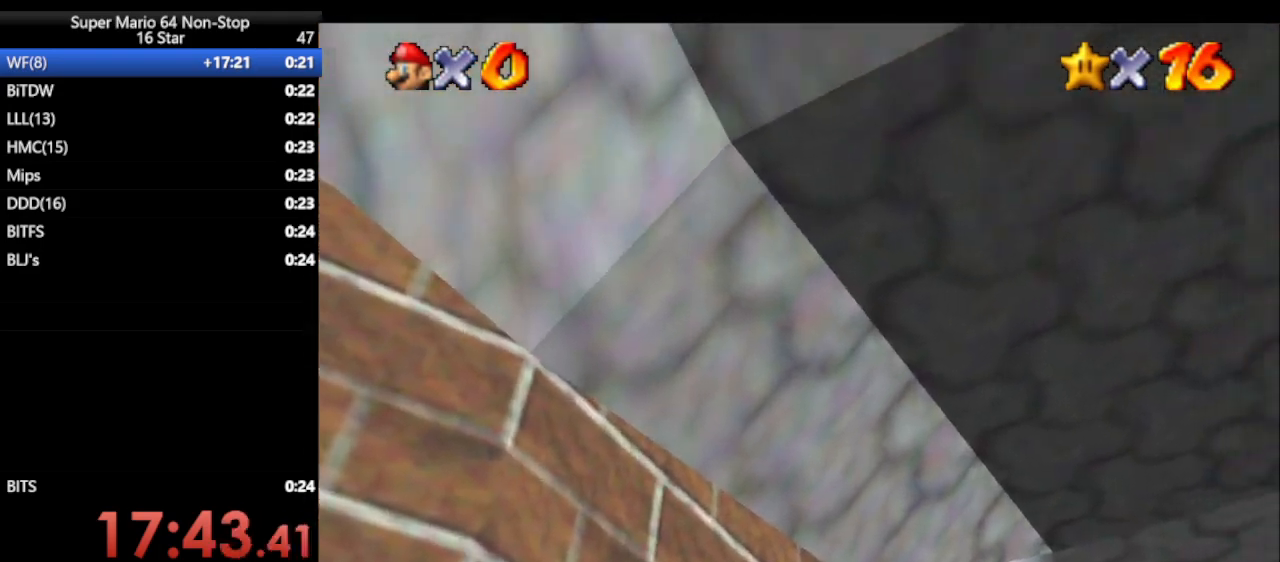
{"buttons": ["A"], "left_stick": "up", "events": [[83, "left_stick", "right"], [183, "left_stick", "up-right"], [250, "Z", "down"], [300, "B", "down"], [333, "left_stick", "up"], [400, "B", "up"], [400, "Z", "up"], [433, "A", "down"]]}
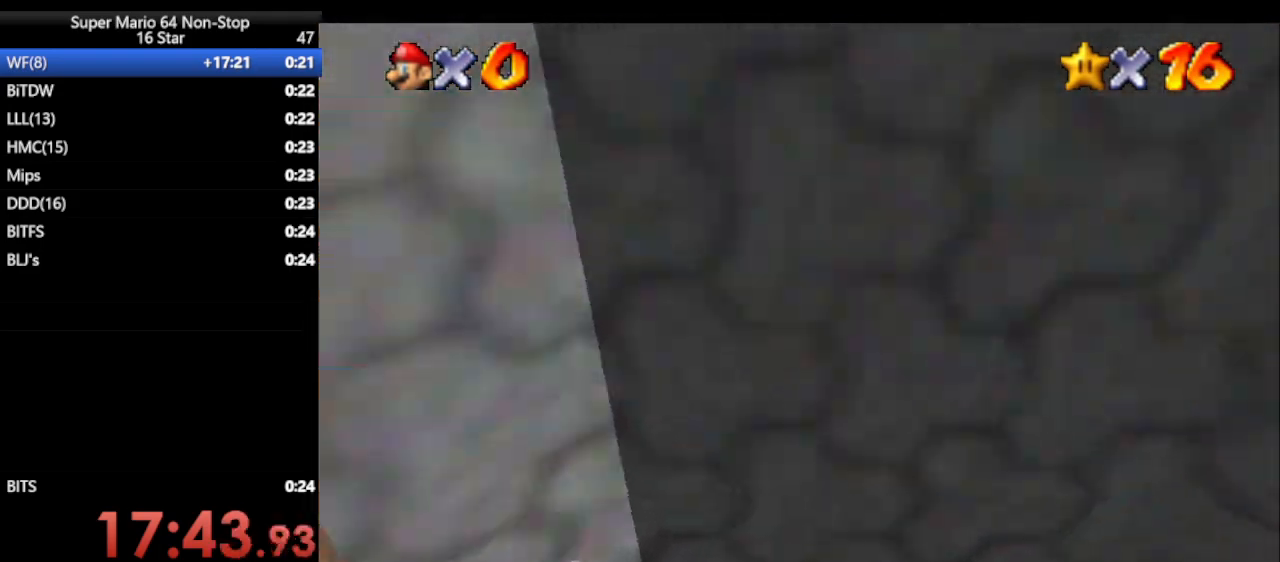
{"buttons": [], "left_stick": "up-left", "events": [[50, "A", "up"], [117, "A", "down"], [250, "left_stick", "up-left"], [283, "A", "up"]]}
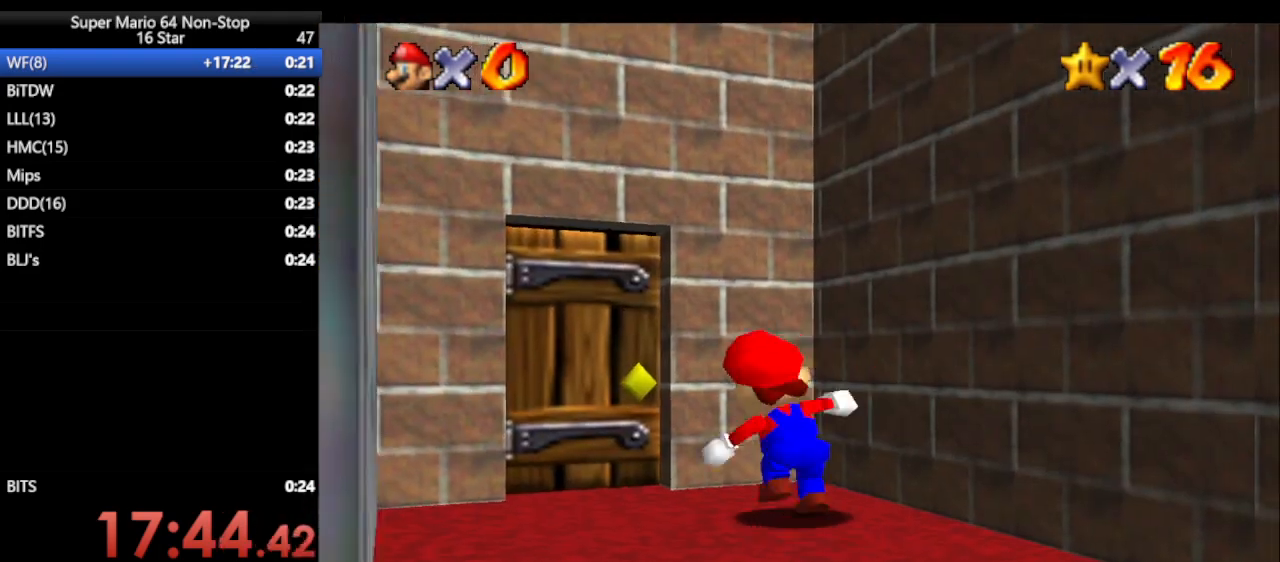
{"buttons": [], "left_stick": "up", "events": [[283, "left_stick", "up"]]}
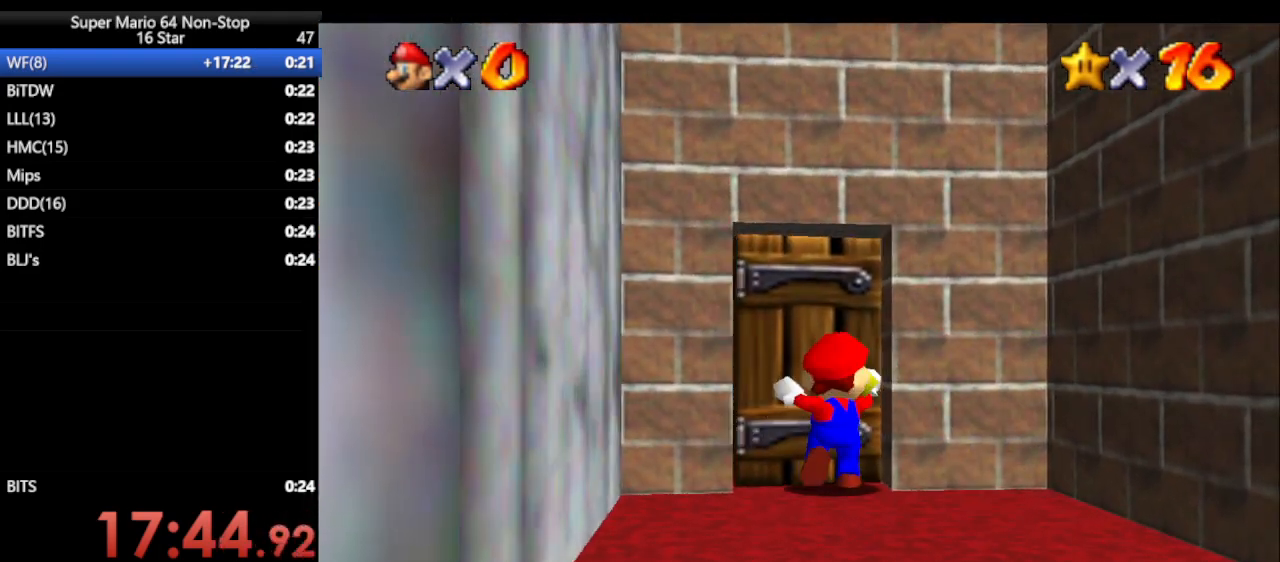
{"buttons": [], "left_stick": "center", "events": [[200, "left_stick", "center"]]}
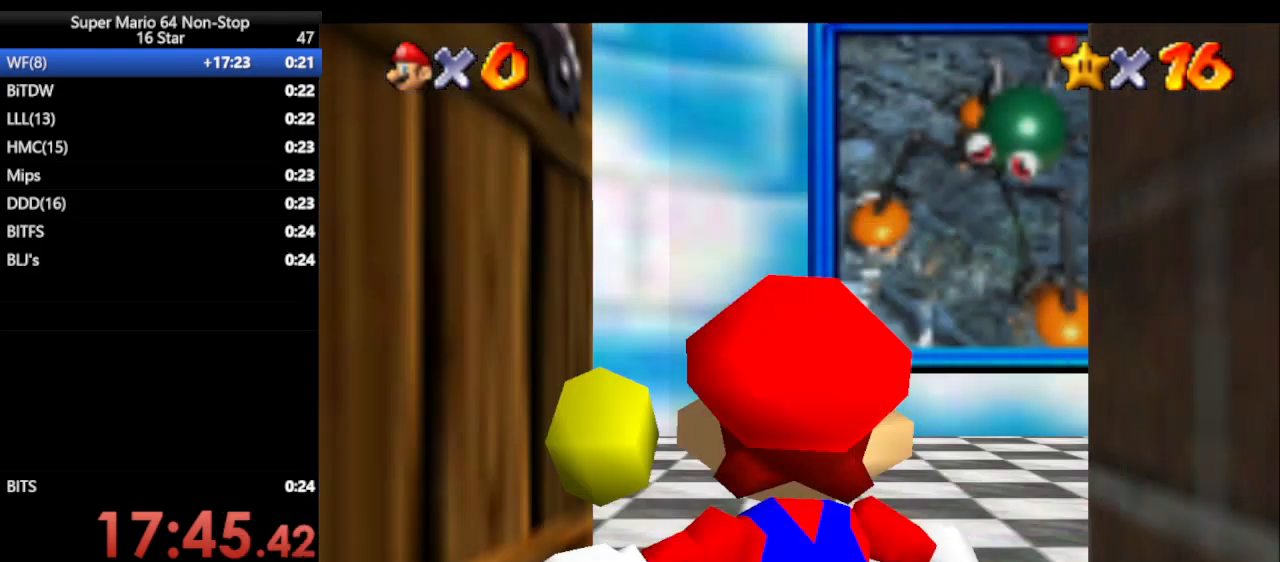
{"buttons": [], "left_stick": "right", "events": [[333, "left_stick", "right"]]}
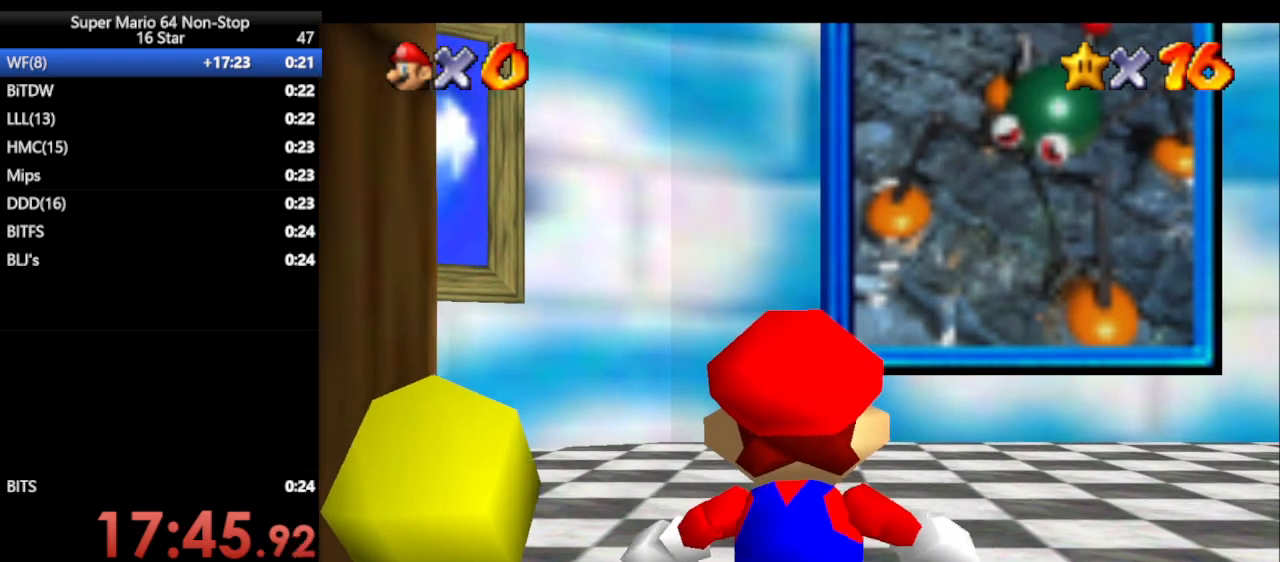
{"buttons": [], "left_stick": "right", "events": []}
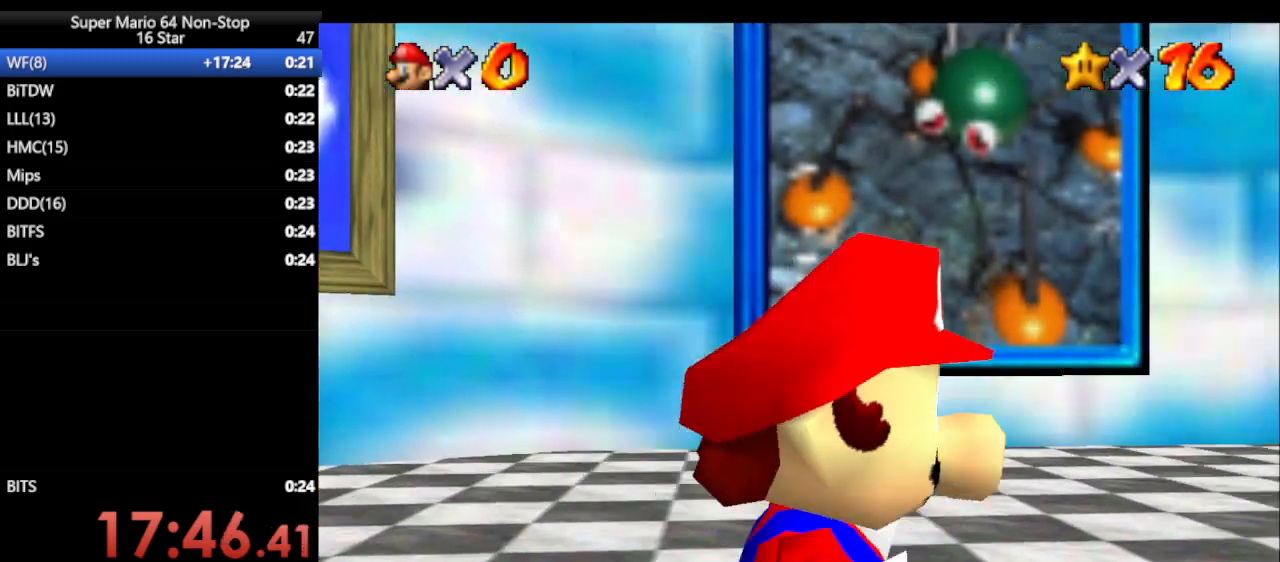
{"buttons": ["A", "B"], "left_stick": "right", "events": [[183, "A", "down"], [400, "B", "down"]]}
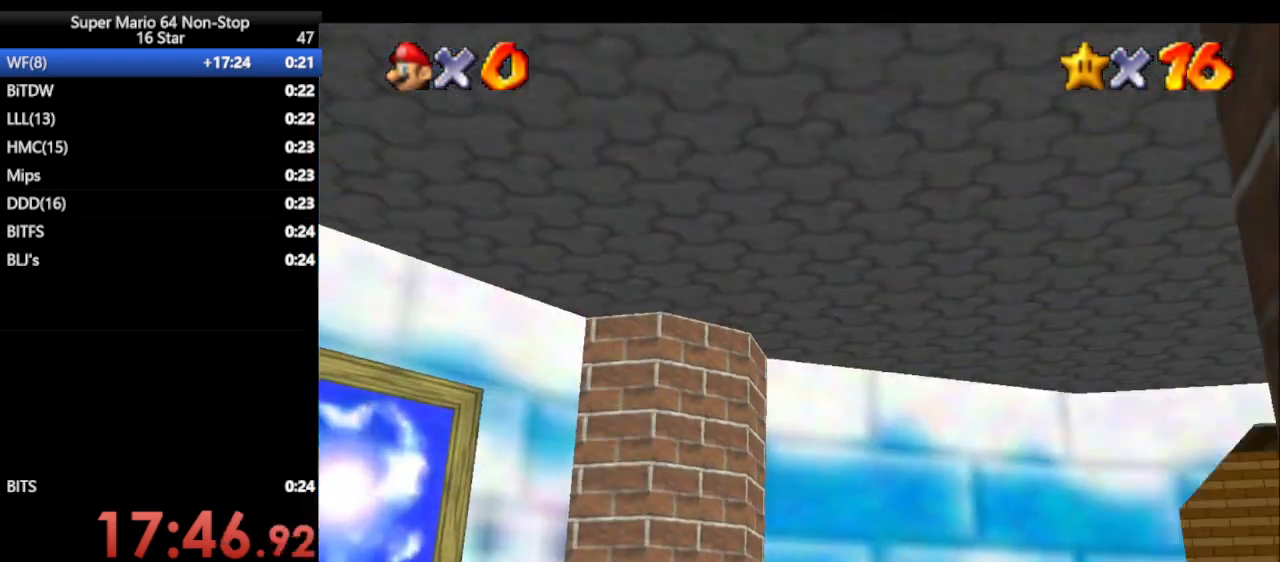
{"buttons": [], "left_stick": "up", "events": [[17, "A", "up"], [17, "B", "up"], [50, "left_stick", "up-right"], [217, "left_stick", "up"]]}
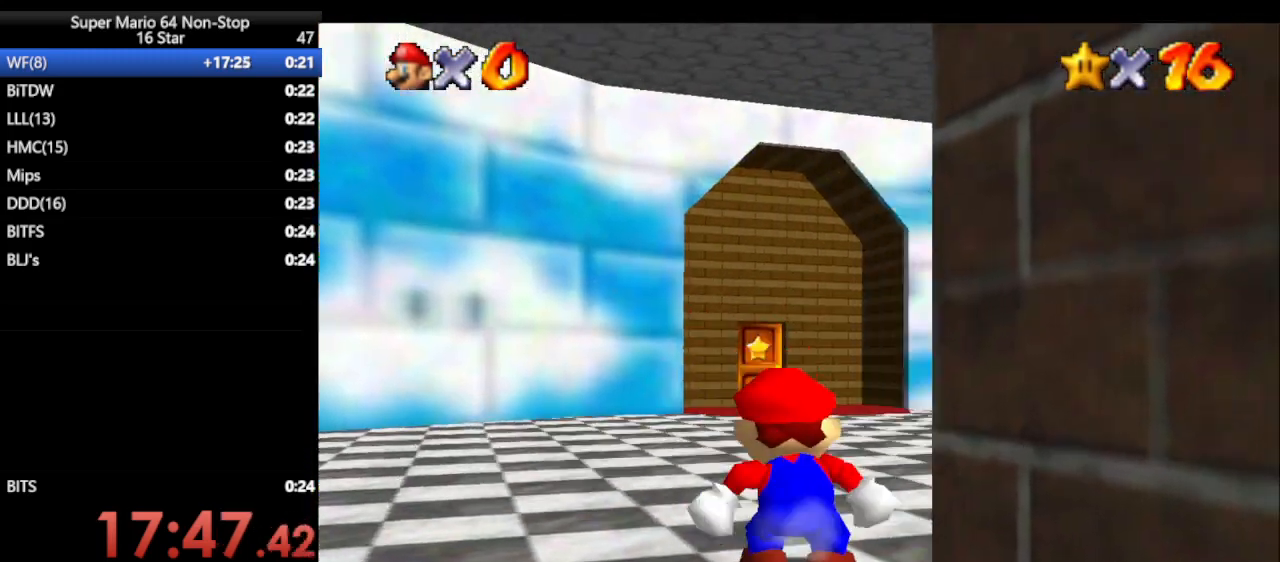
{"buttons": [], "left_stick": "right", "events": [[67, "left_stick", "up-right"], [217, "Z", "down"], [283, "A", "down"], [350, "left_stick", "right"], [450, "A", "up"], [450, "Z", "up"]]}
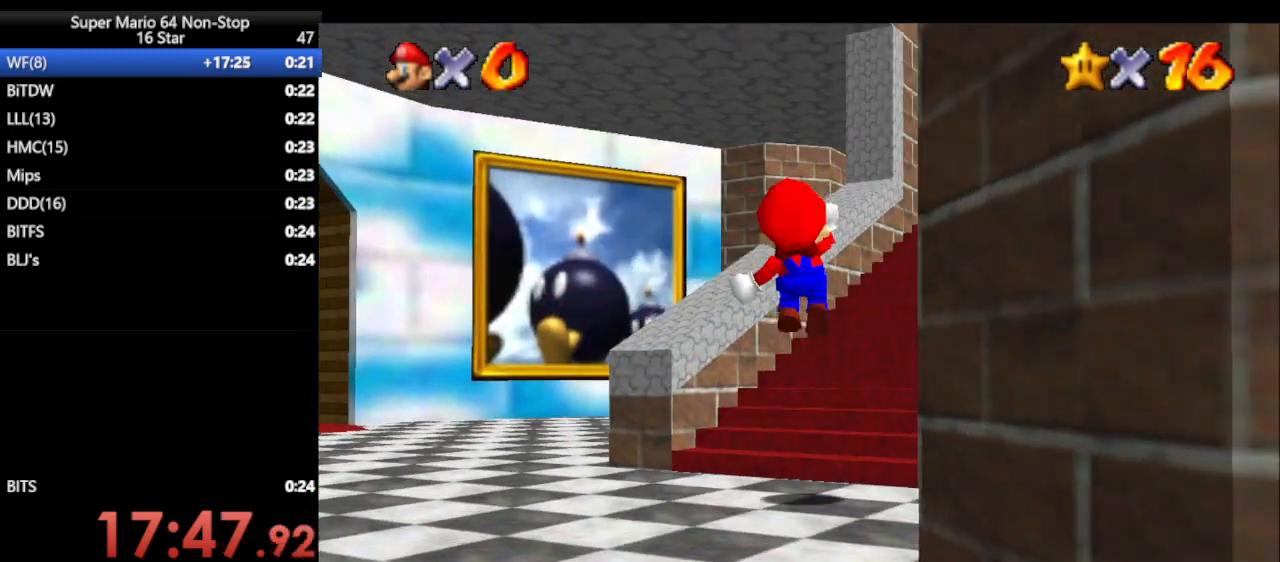
{"buttons": [], "left_stick": "right", "events": []}
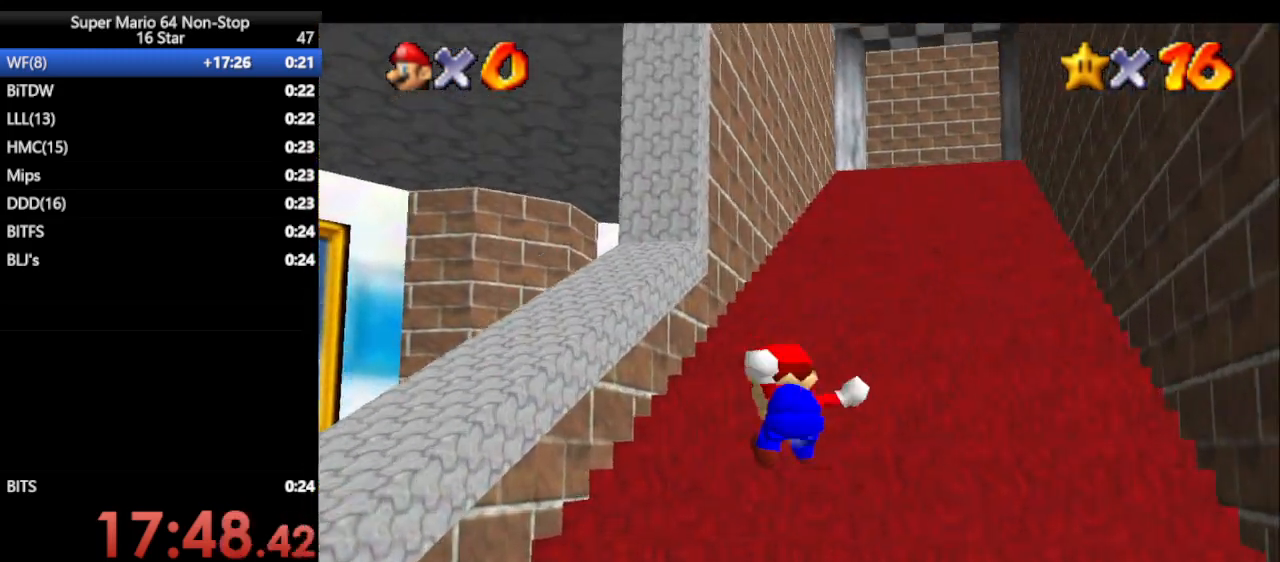
{"buttons": [], "left_stick": "down-right", "events": [[217, "left_stick", "down-right"]]}
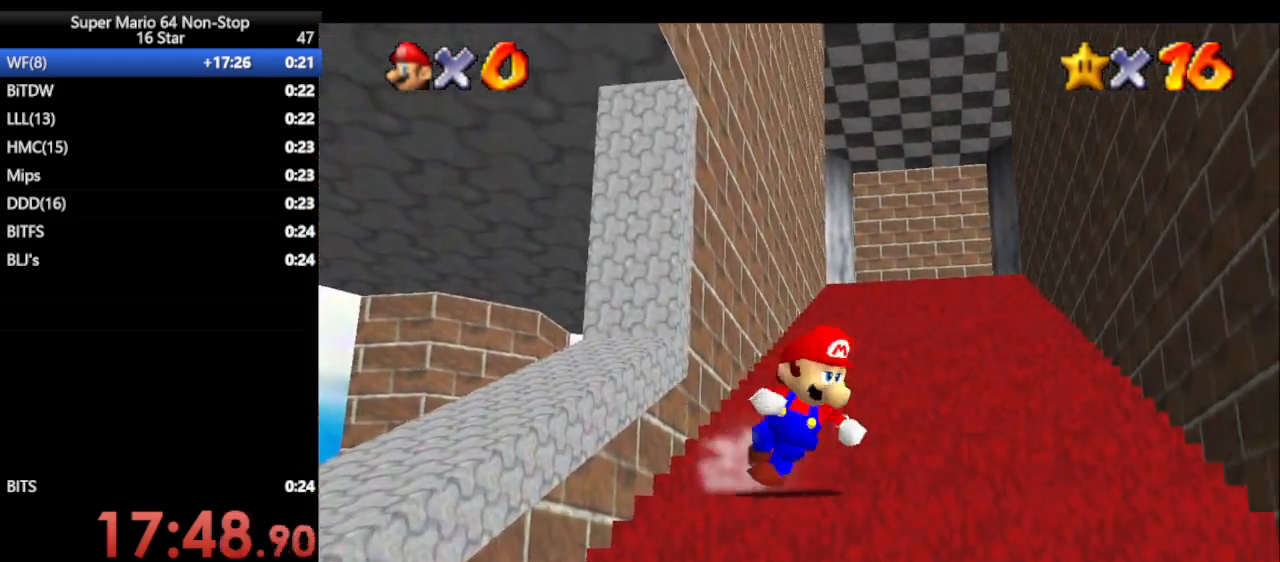
{"buttons": [], "left_stick": "down", "events": [[217, "left_stick", "down"]]}
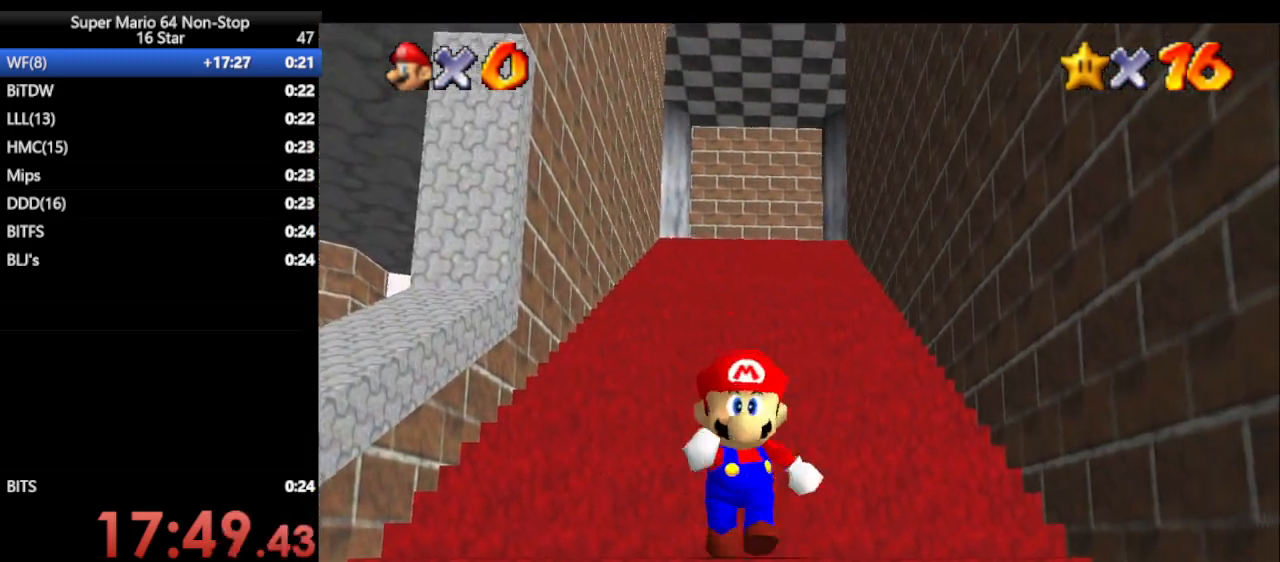
{"buttons": ["Z"], "left_stick": "up", "events": [[100, "Z", "down"], [167, "A", "down"], [350, "left_stick", "up"], [383, "A", "up"]]}
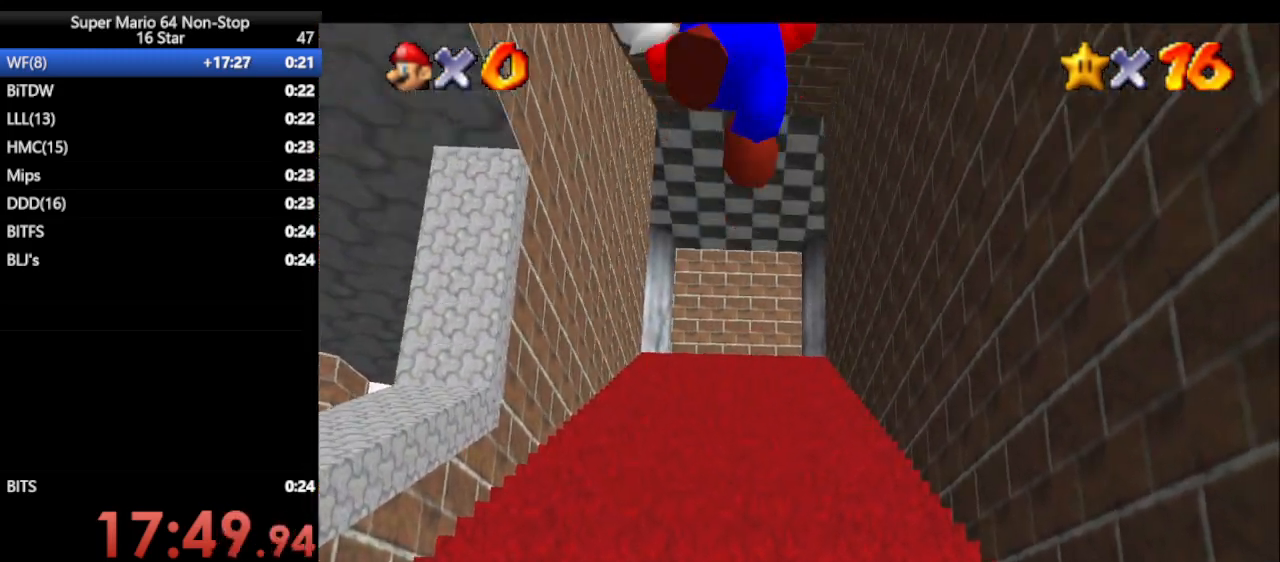
{"buttons": ["Z"], "left_stick": "up", "events": [[67, "A", "down"], [100, "A", "up"], [200, "A", "down"], [217, "A", "up"], [283, "A", "down"], [350, "A", "up"], [400, "A", "down"], [483, "A", "up"]]}
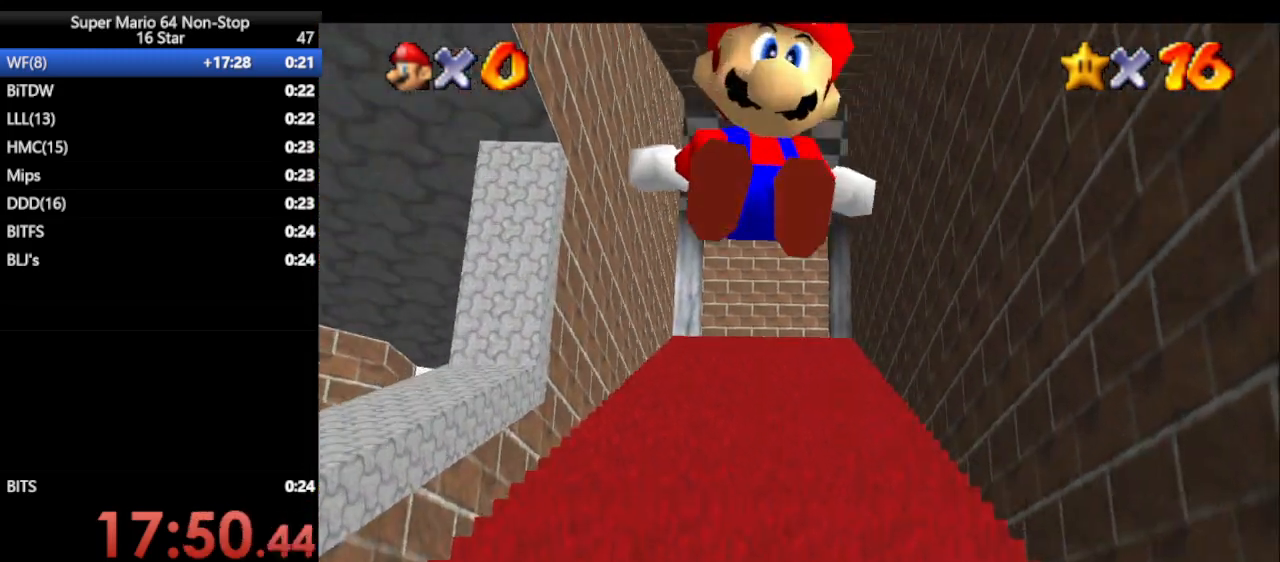
{"buttons": ["Z"], "left_stick": "up", "events": [[50, "A", "down"], [133, "A", "up"], [217, "A", "down"], [283, "A", "up"]]}
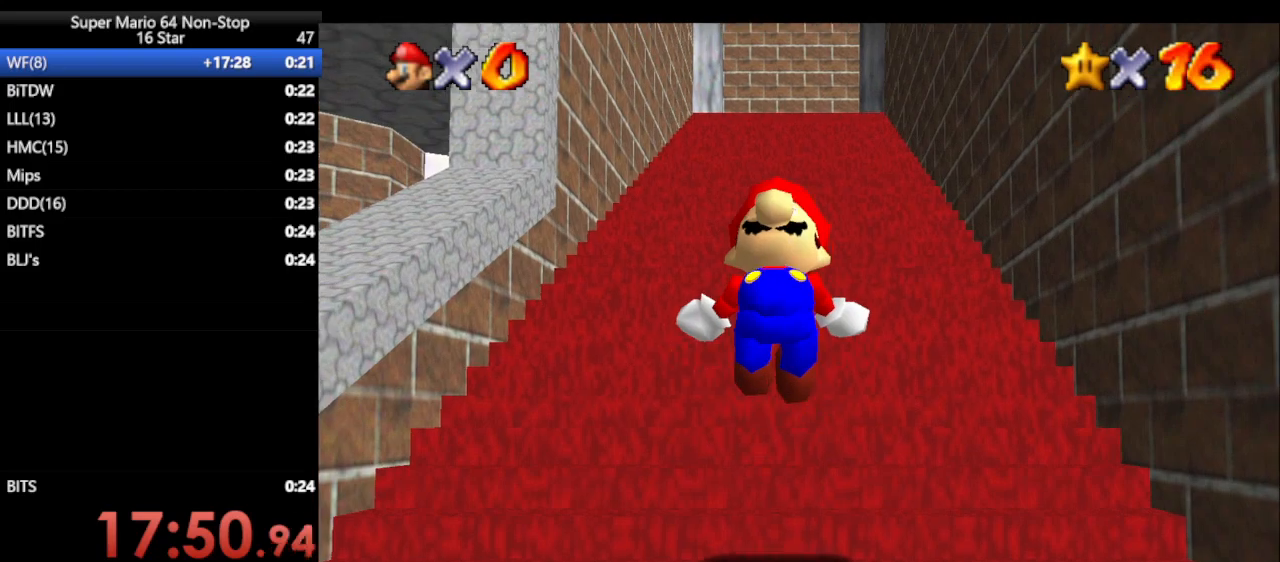
{"buttons": ["Z"], "left_stick": "up", "events": [[117, "A", "down"], [150, "A", "up"], [217, "A", "down"], [233, "A", "up"], [300, "A", "down"], [333, "A", "up"], [400, "A", "down"], [450, "A", "up"]]}
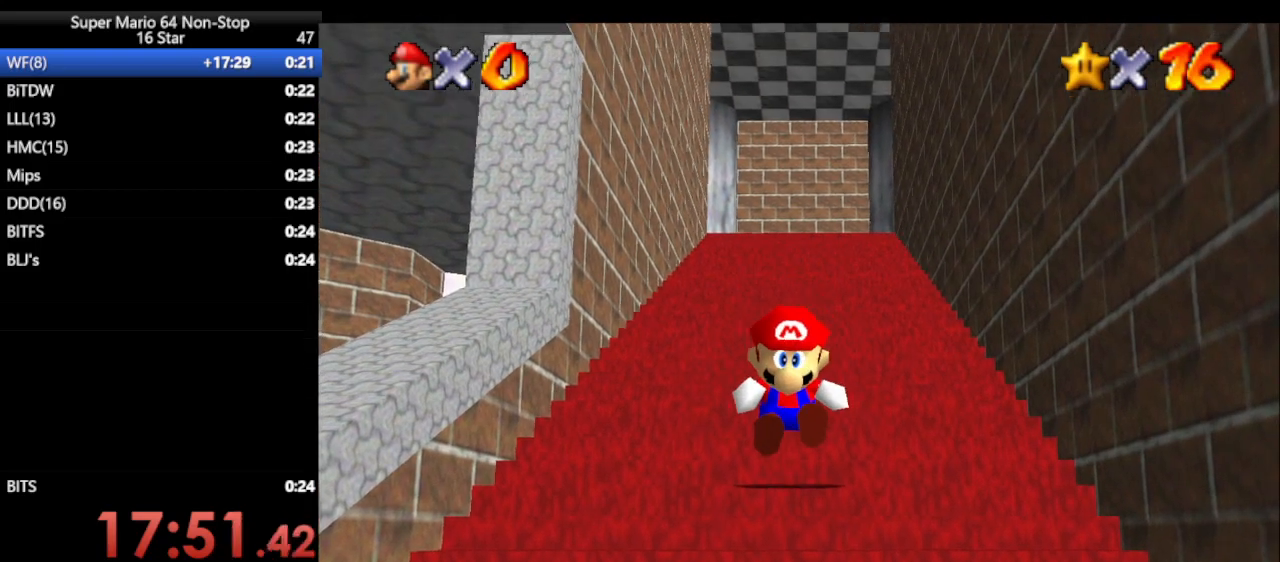
{"buttons": ["Z"], "left_stick": "up", "events": [[17, "A", "down"], [50, "A", "up"], [117, "A", "down"], [183, "A", "up"], [300, "A", "down"], [333, "A", "up"]]}
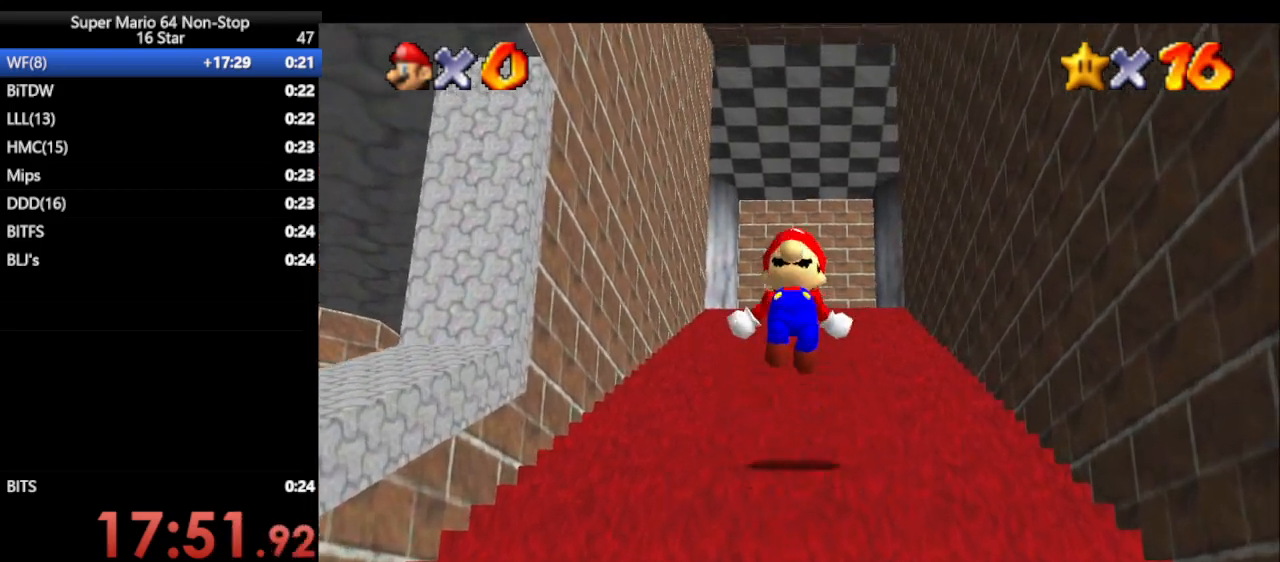
{"buttons": ["Z"], "left_stick": "up", "events": [[67, "A", "down"], [133, "A", "up"]]}
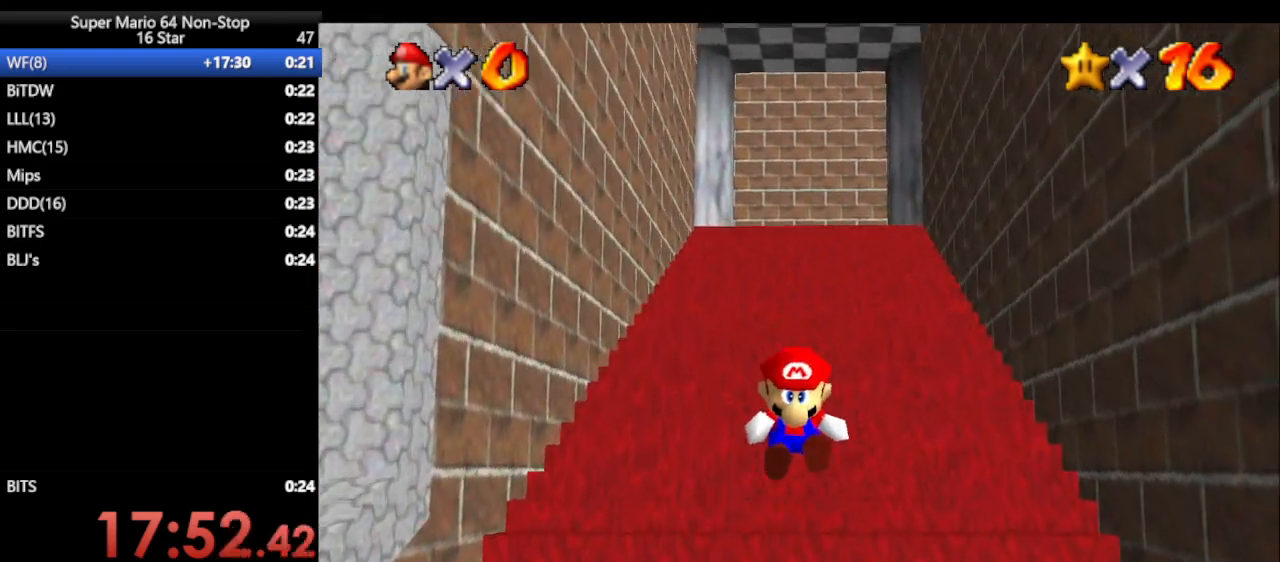
{"buttons": ["Z"], "left_stick": "up", "events": [[17, "A", "down"], [167, "A", "up"], [217, "A", "down"], [283, "A", "up"], [450, "A", "down"], [483, "A", "up"]]}
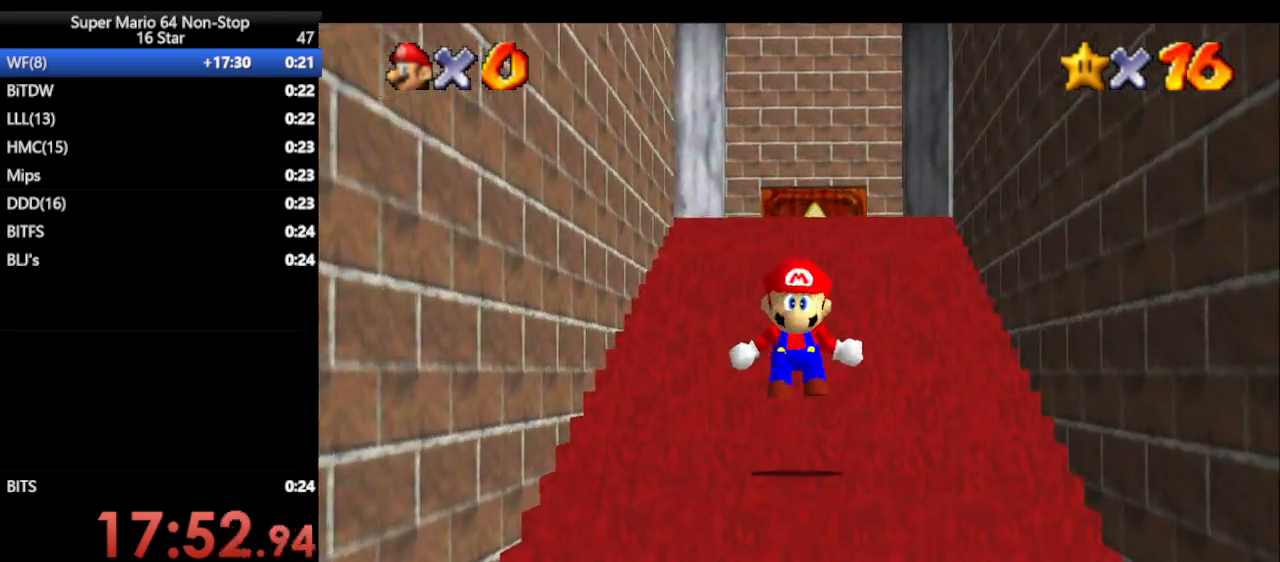
{"buttons": ["A", "Z"], "left_stick": "up", "events": [[333, "A", "down"], [367, "A", "up"], [483, "A", "down"]]}
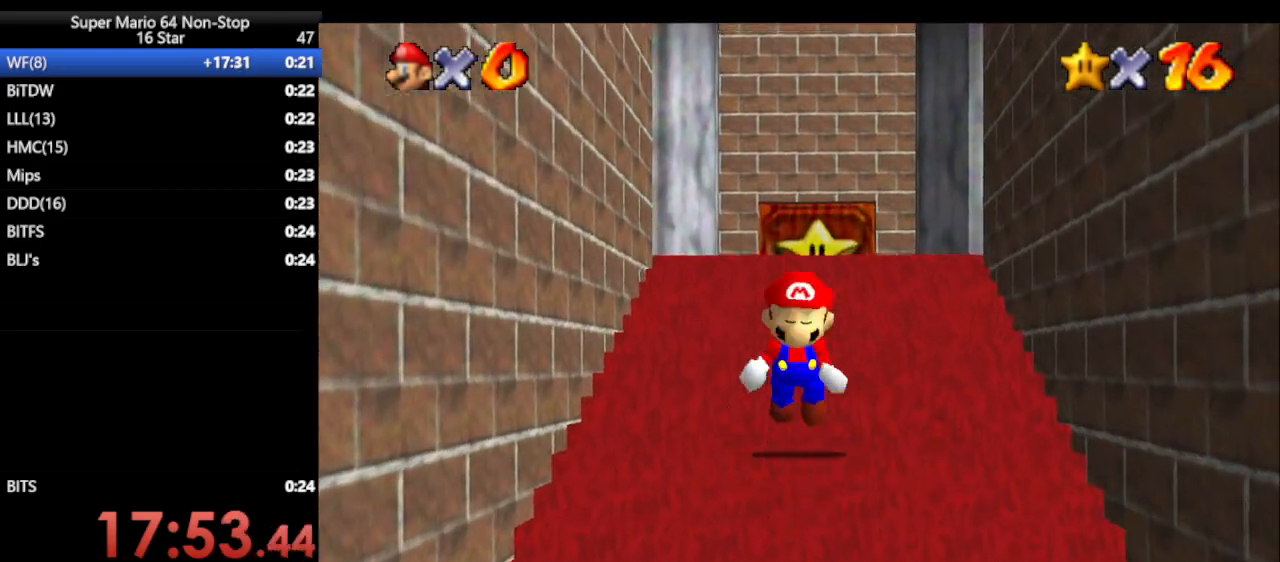
{"buttons": [], "left_stick": "down", "events": [[17, "A", "up"], [150, "left_stick", "center"], [267, "left_stick", "down"], [433, "Z", "up"]]}
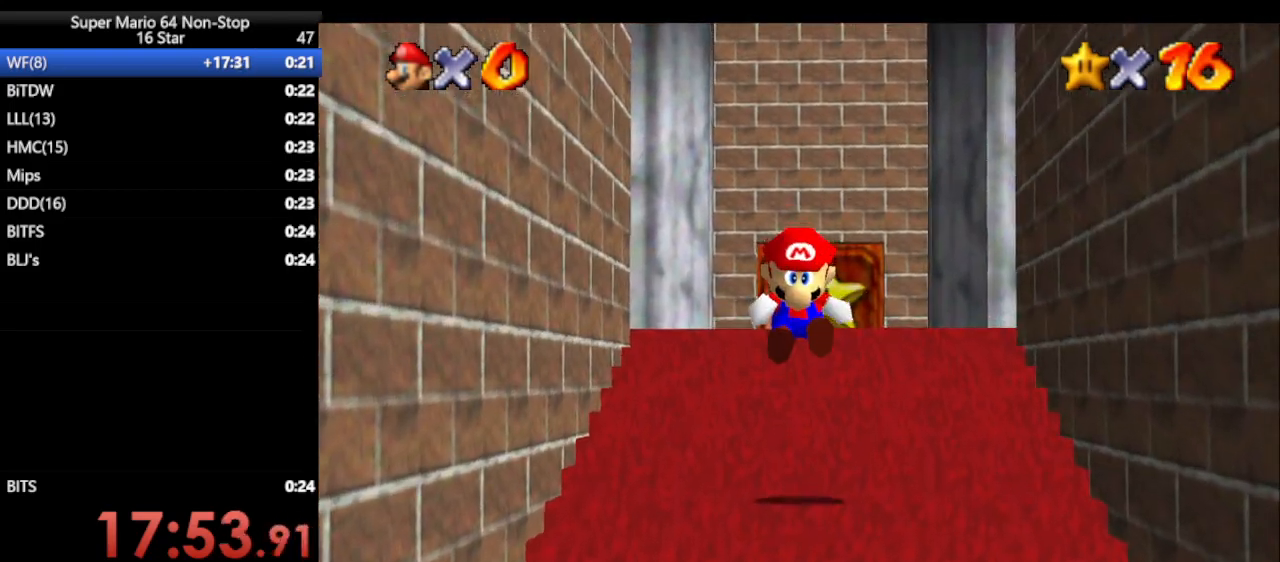
{"buttons": [], "left_stick": "down", "events": [[83, "C_DOWN", "down"], [267, "C_DOWN", "up"]]}